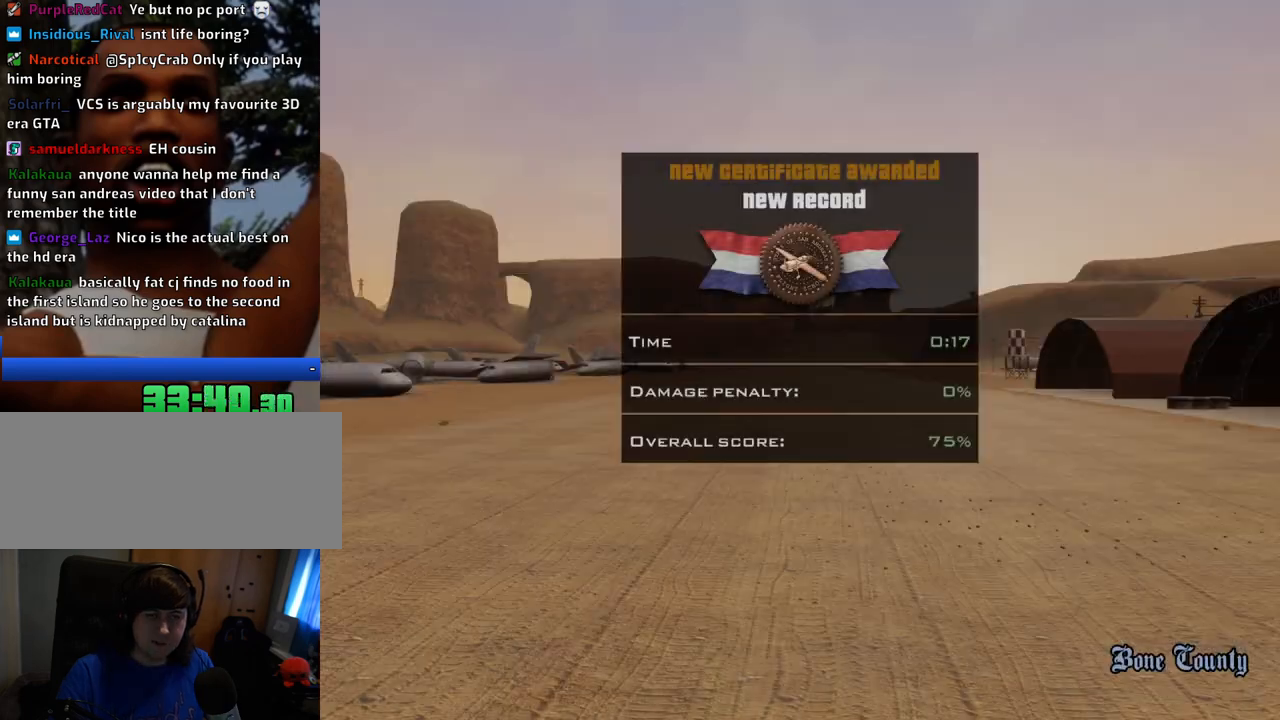
Gameplay with keyboard and mouse; each line is a JSON object with the keys and mouse buttons held at the frame after it. "events" lists presses ("down") and releases ("up") of "1", "2", "3", "4", "5", "6", "8", "a", "alt", "c", "ctrl", "d", "down", "e", "escape", "f", "f1", "f2", "f3", "g", "h", "left", "num2", "q", "r", "right", "s", "shift", "space", "t", "tab", "up", "v", "w", "x", "z", "mouse_left", "mouse_middle", "mouse_right", "mouse_wheel_up" and "mouse_wheel_down" between this image and that frame as [ms after this image, input, new state], when the widget could be followed in between. "mouse_left", "mouse_middle", "mouse_right", "mouse_wheel_up", "mouse_wheel_down" = the "left", "middle", "right", "wheel_up", "wheel_down" buttons of the "mouse" list. No other keys are recorded. Mouse movement is not recorded.
{"keys": [], "mouse": [], "events": [[84, "space", "up"], [167, "space", "down"], [268, "space", "up"], [401, "space", "down"], [451, "space", "up"]]}
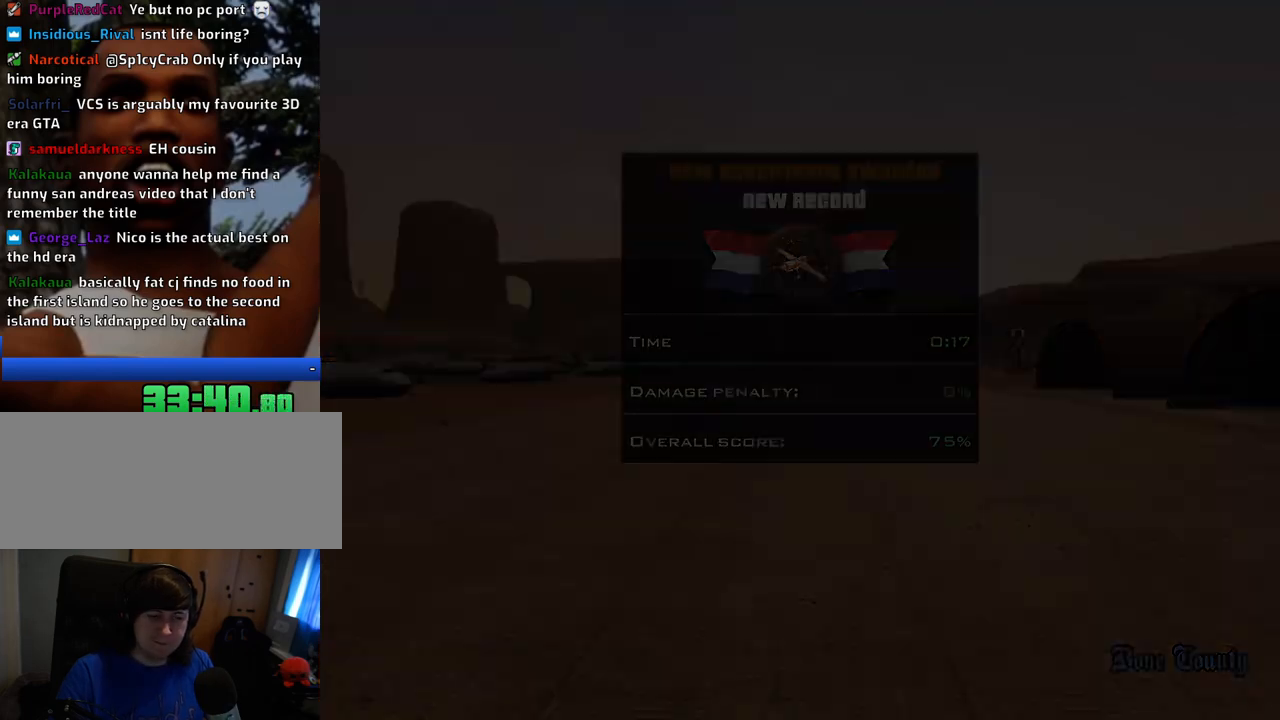
{"keys": [], "mouse": [], "events": [[101, "space", "down"], [151, "space", "up"]]}
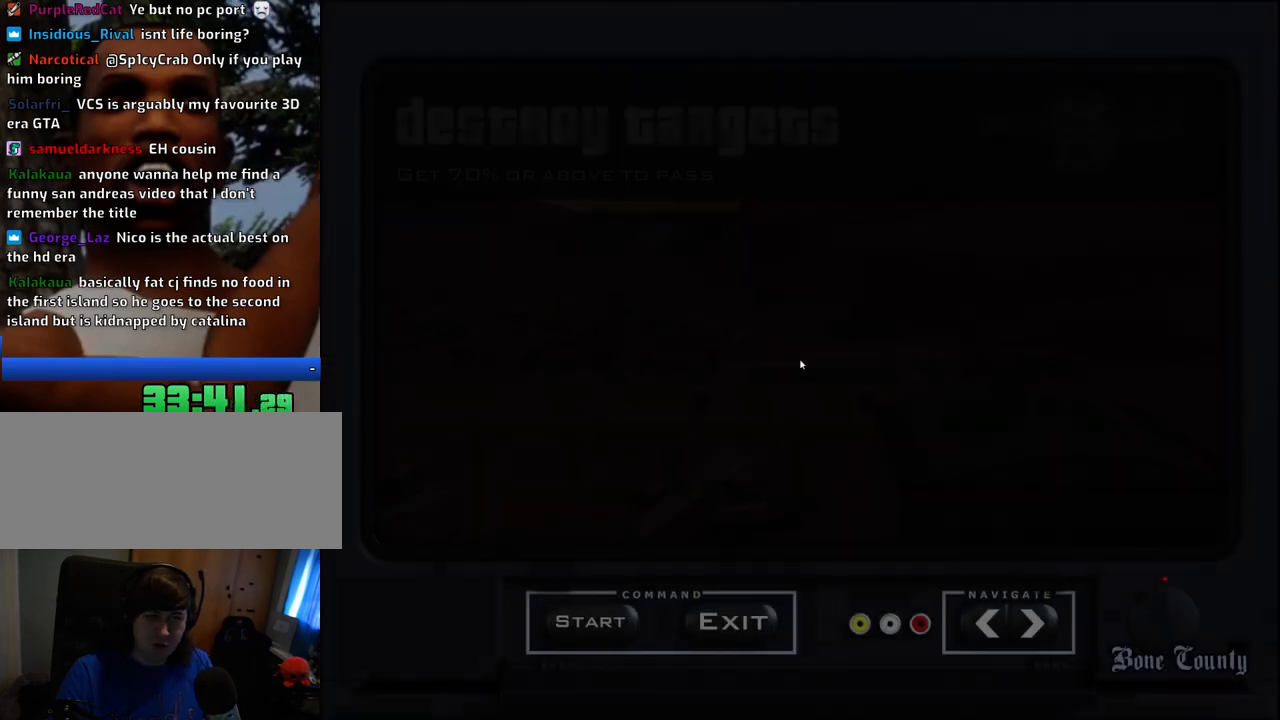
{"keys": [], "mouse": [], "events": [[217, "space", "down"], [267, "space", "up"]]}
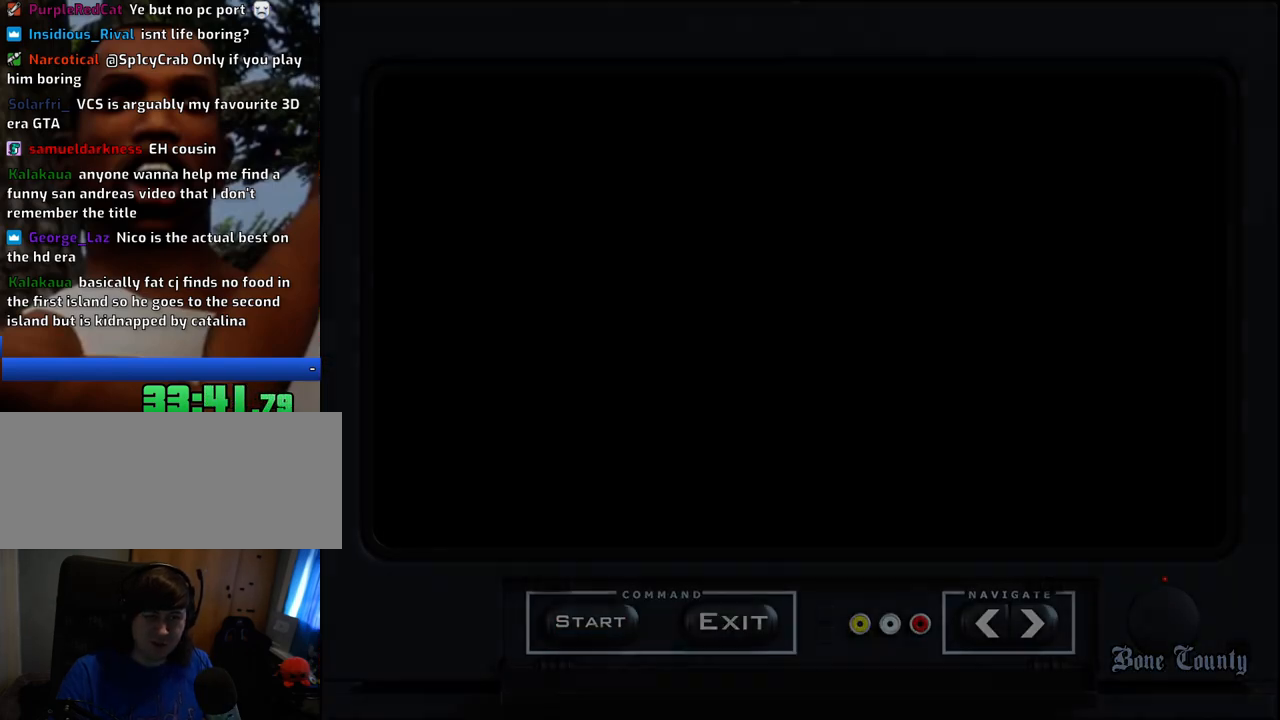
{"keys": ["w"], "mouse": [], "events": [[234, "w", "down"]]}
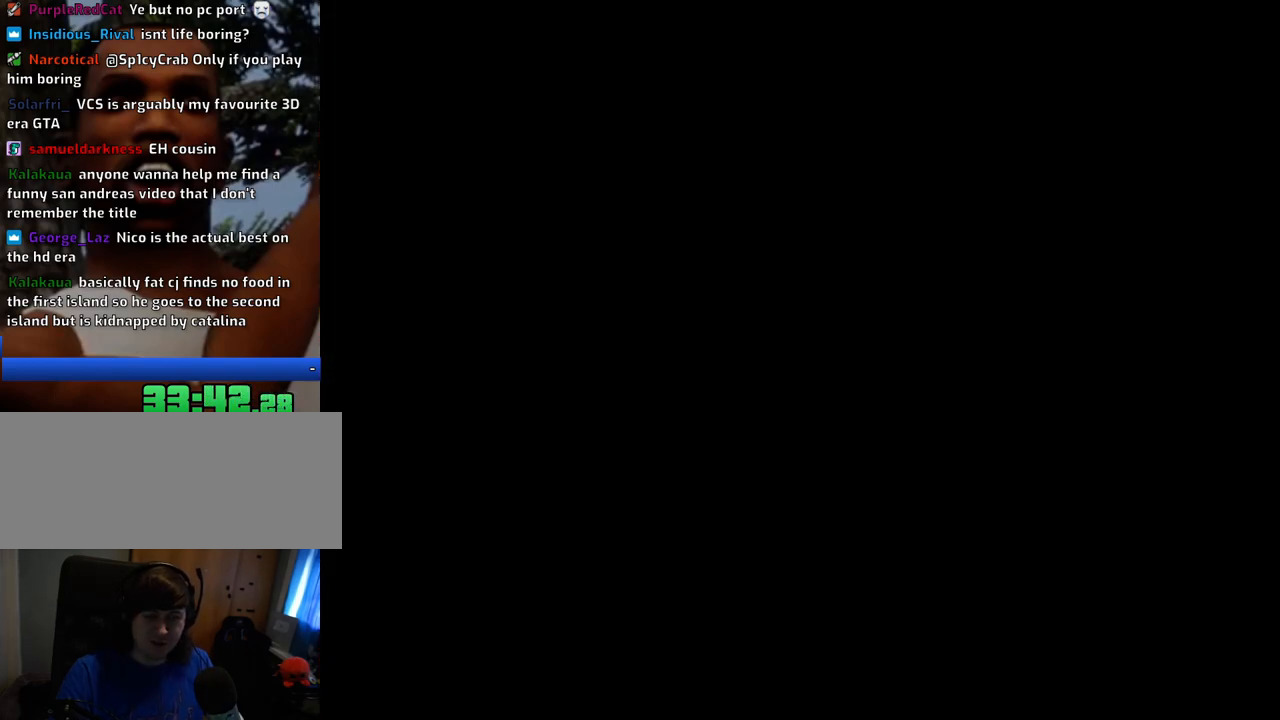
{"keys": ["shift", "w"], "mouse": [], "events": [[67, "shift", "down"]]}
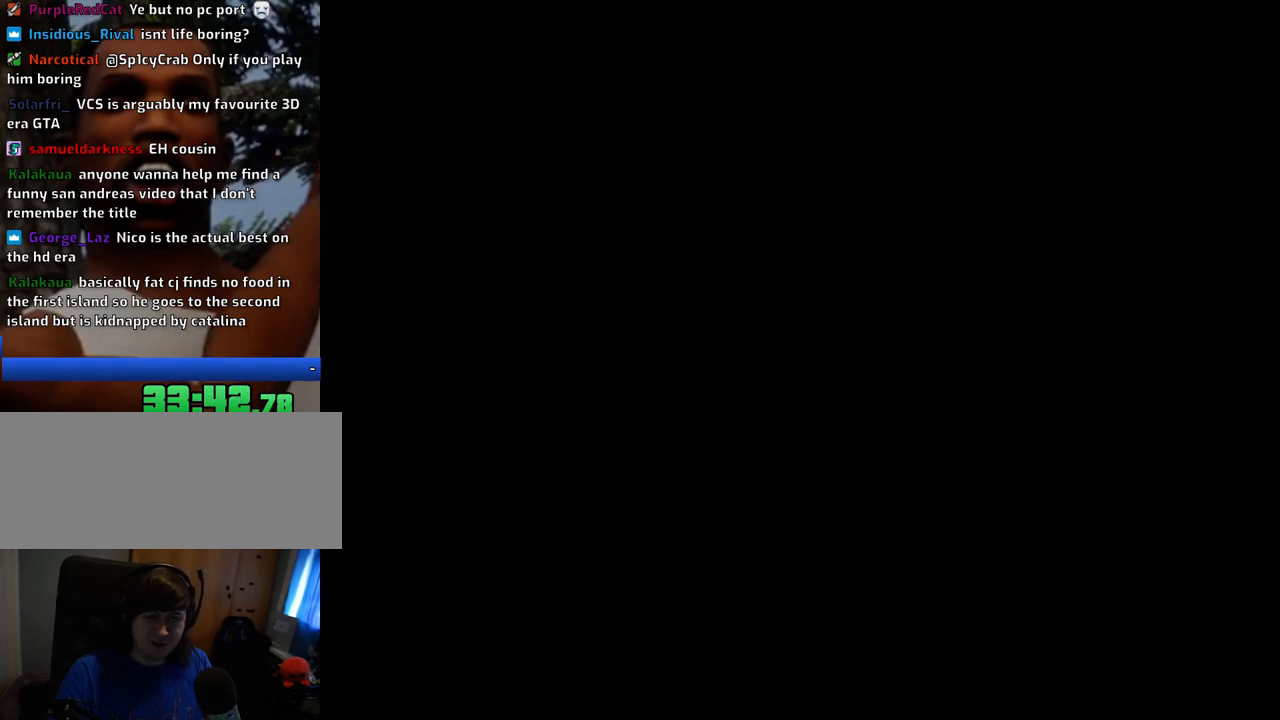
{"keys": ["shift", "w"], "mouse": [], "events": []}
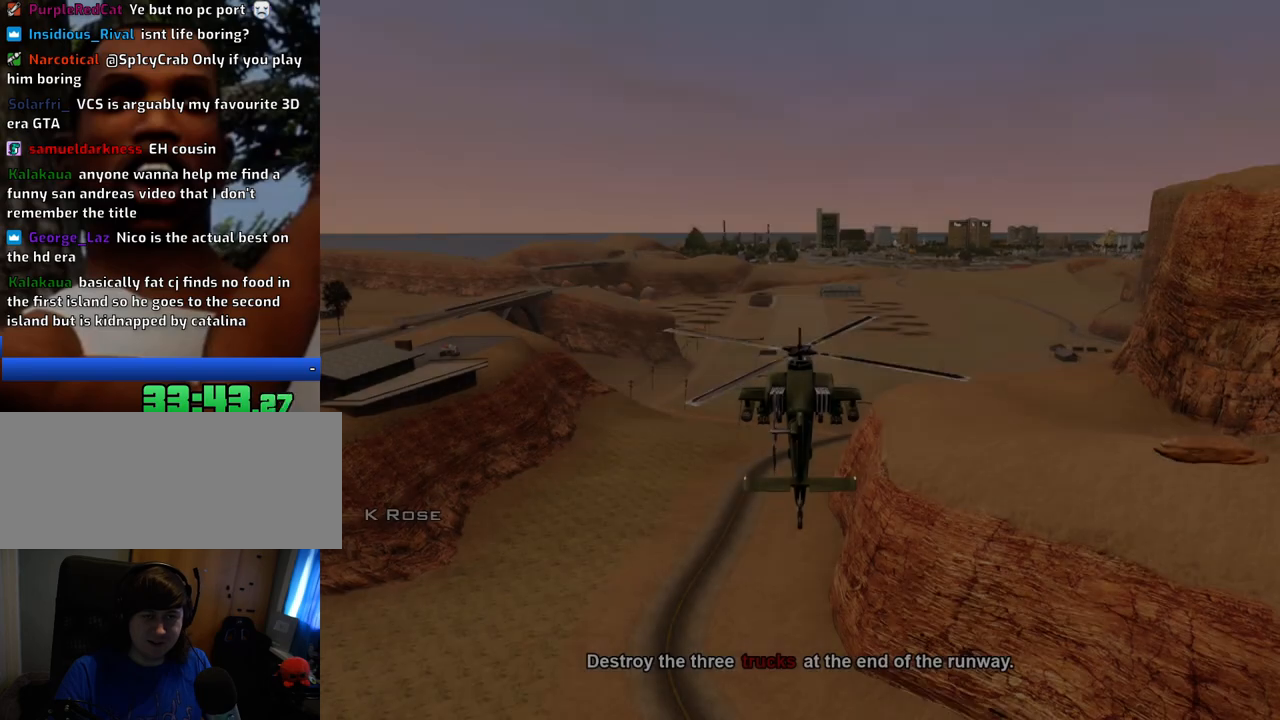
{"keys": ["shift", "w"], "mouse": [], "events": []}
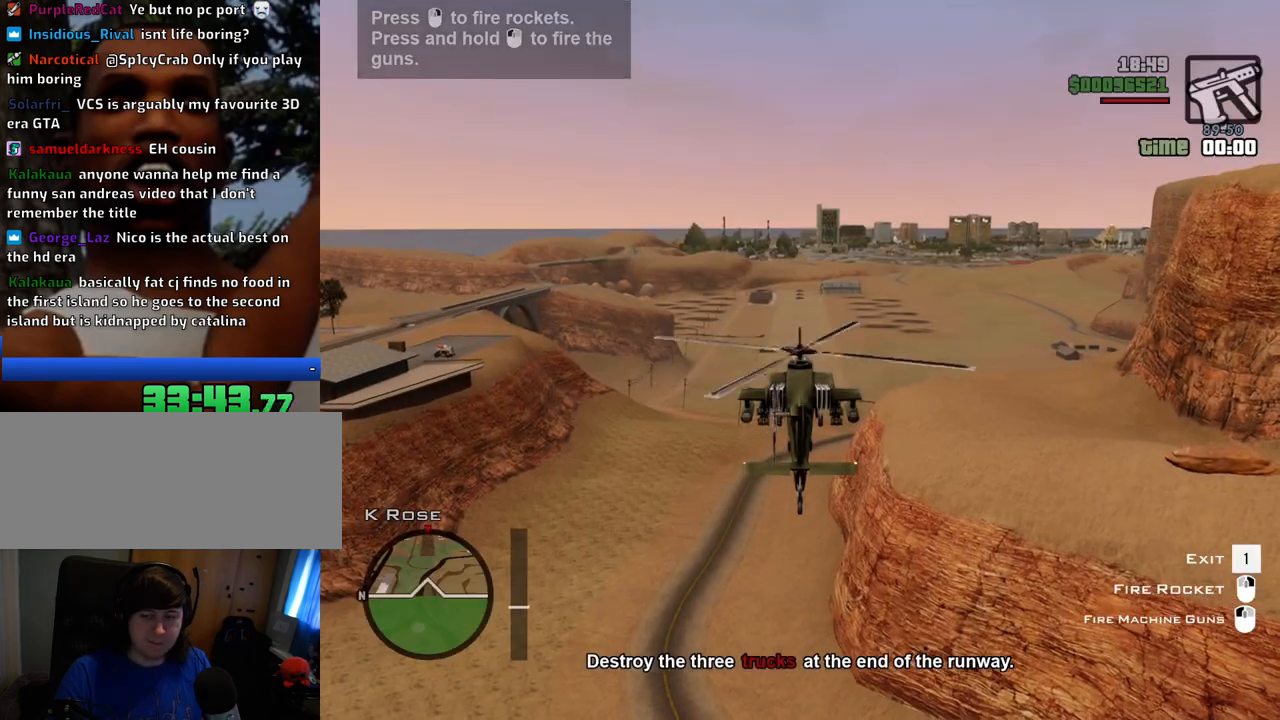
{"keys": ["shift", "w"], "mouse": [], "events": []}
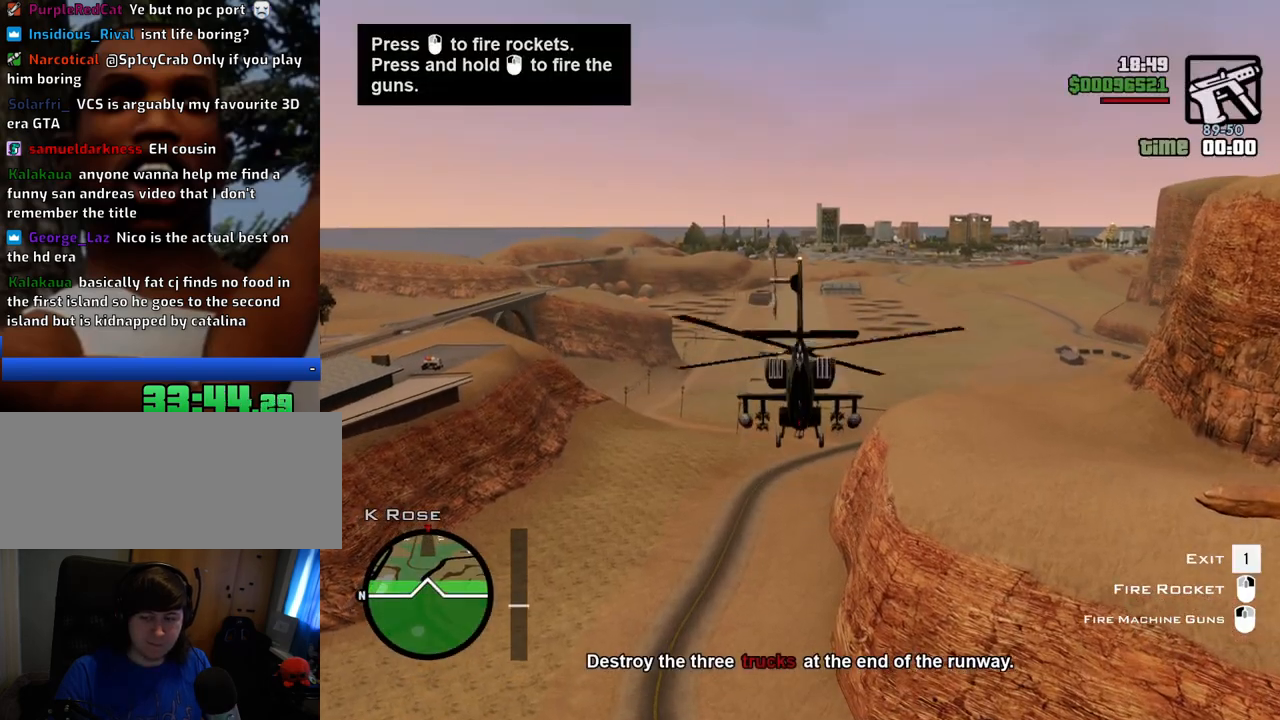
{"keys": ["w"], "mouse": [], "events": [[451, "shift", "up"]]}
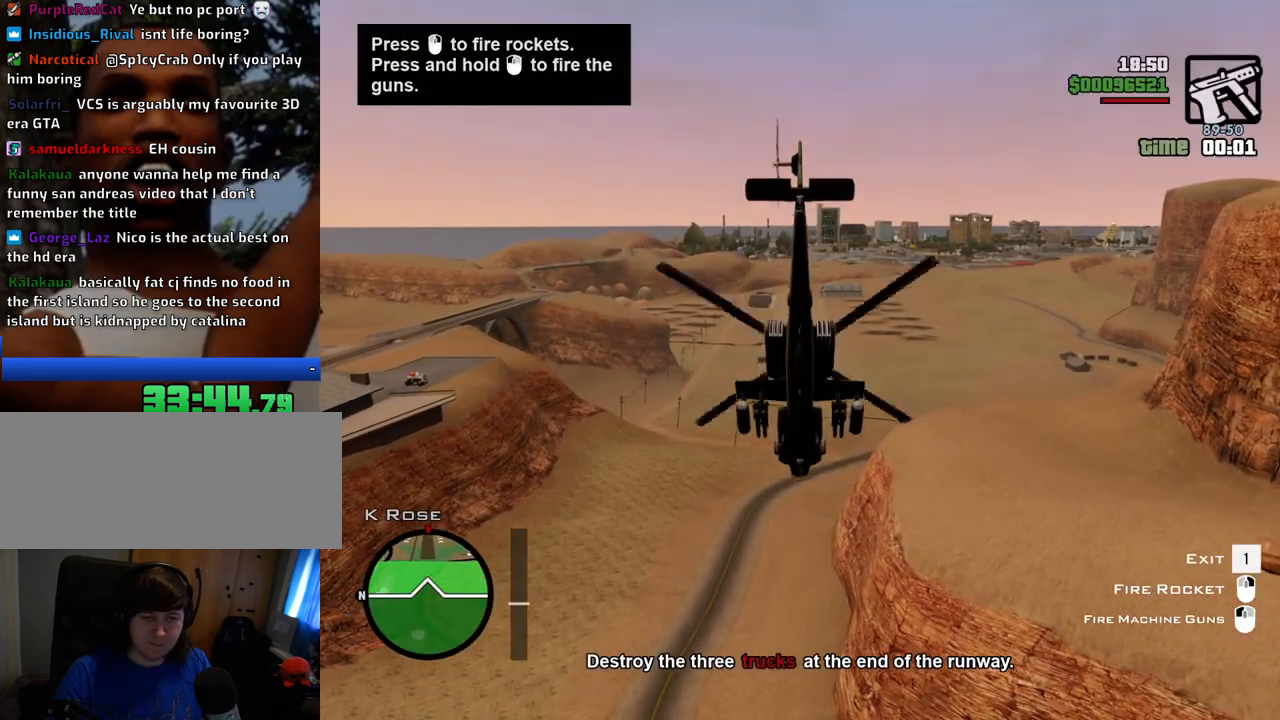
{"keys": ["shift"], "mouse": [], "events": [[334, "w", "up"], [384, "shift", "down"]]}
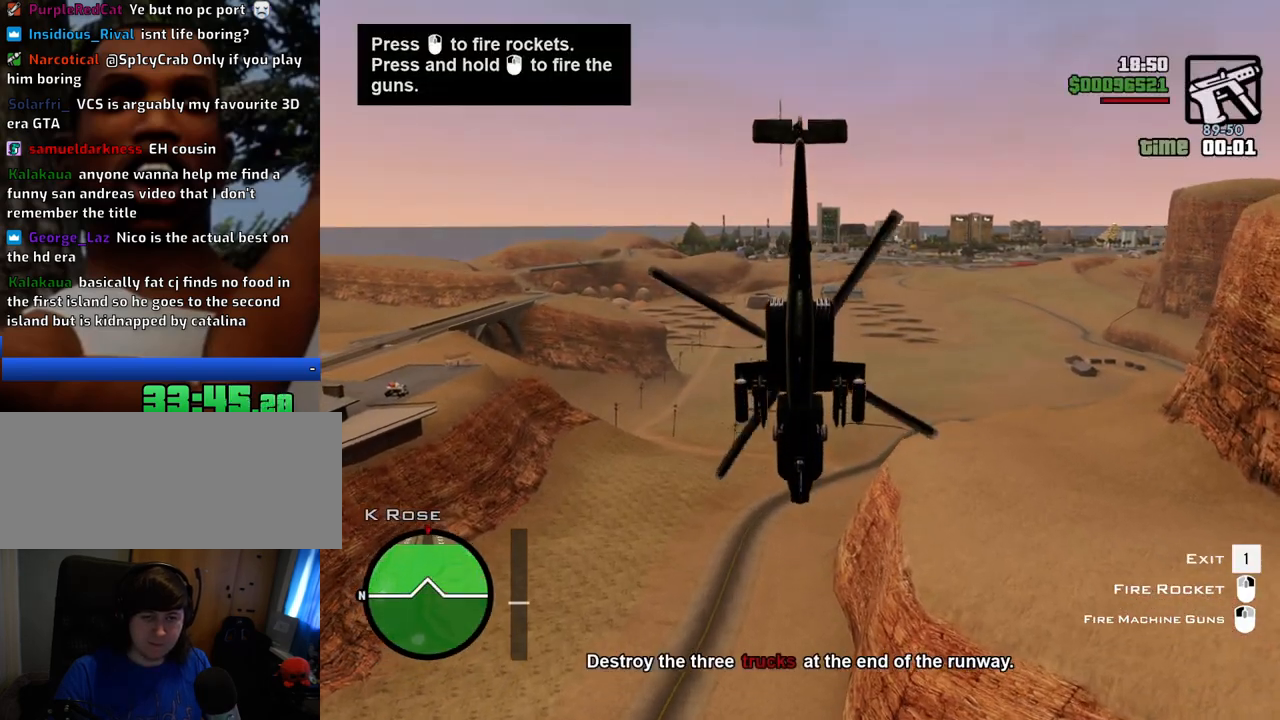
{"keys": ["shift"], "mouse": [], "events": []}
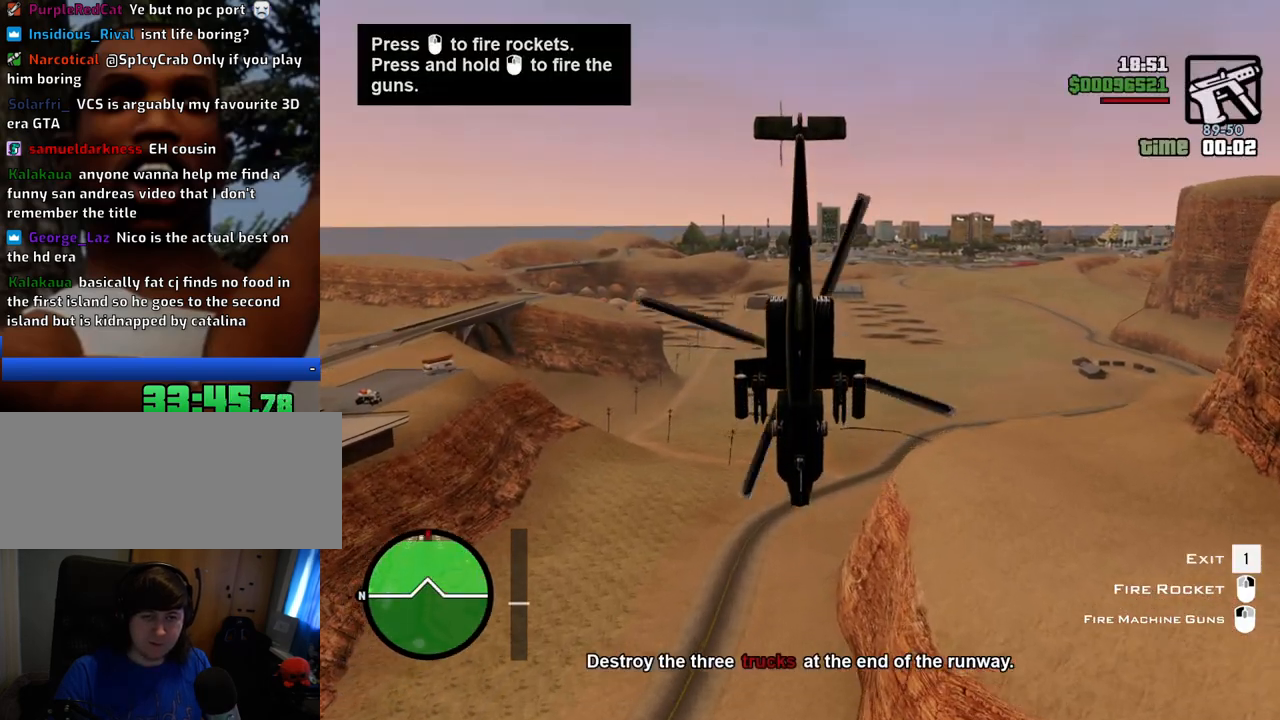
{"keys": ["shift"], "mouse": [], "events": []}
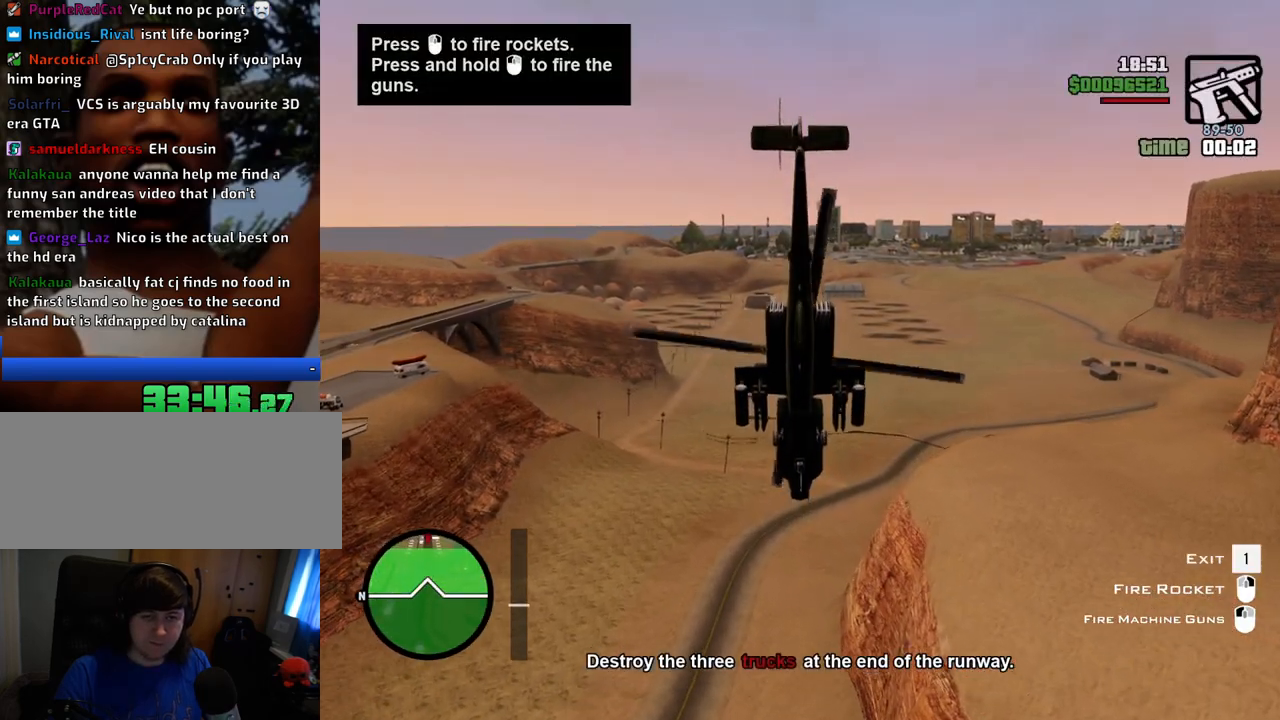
{"keys": ["shift", "w"], "mouse": [], "events": [[284, "w", "down"]]}
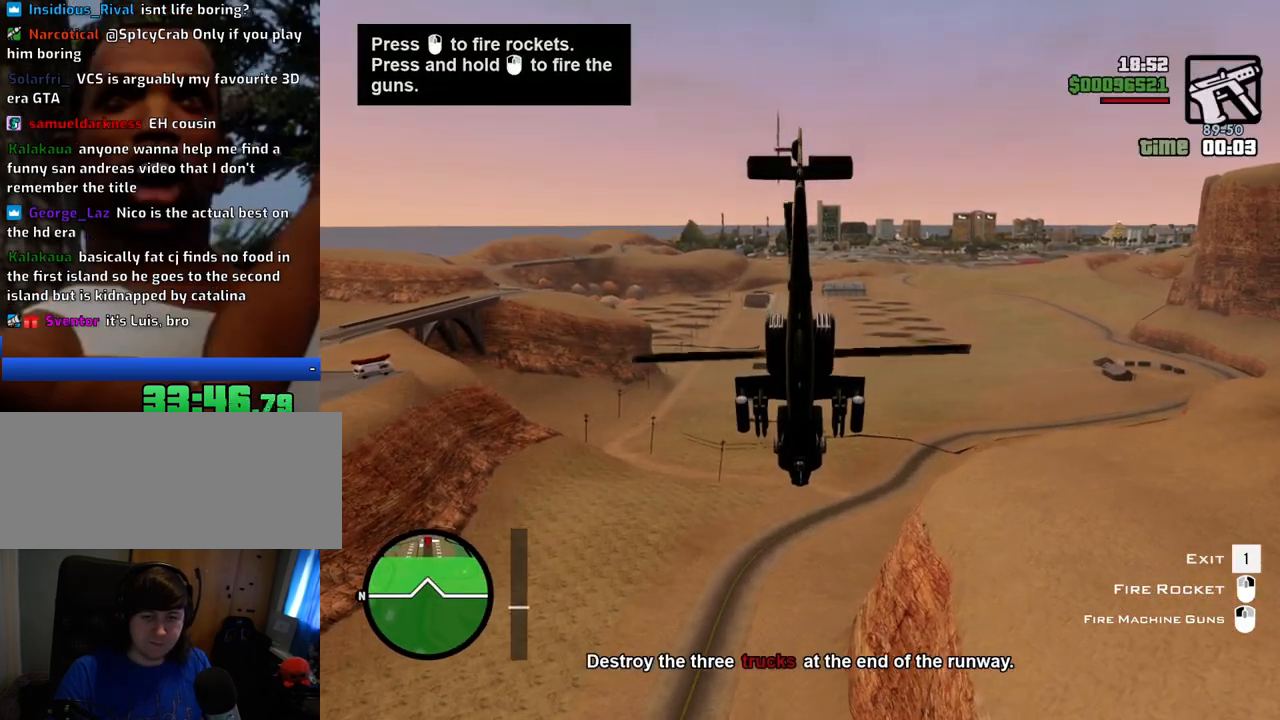
{"keys": ["shift", "w"], "mouse": [], "events": [[17, "w", "up"], [351, "w", "down"]]}
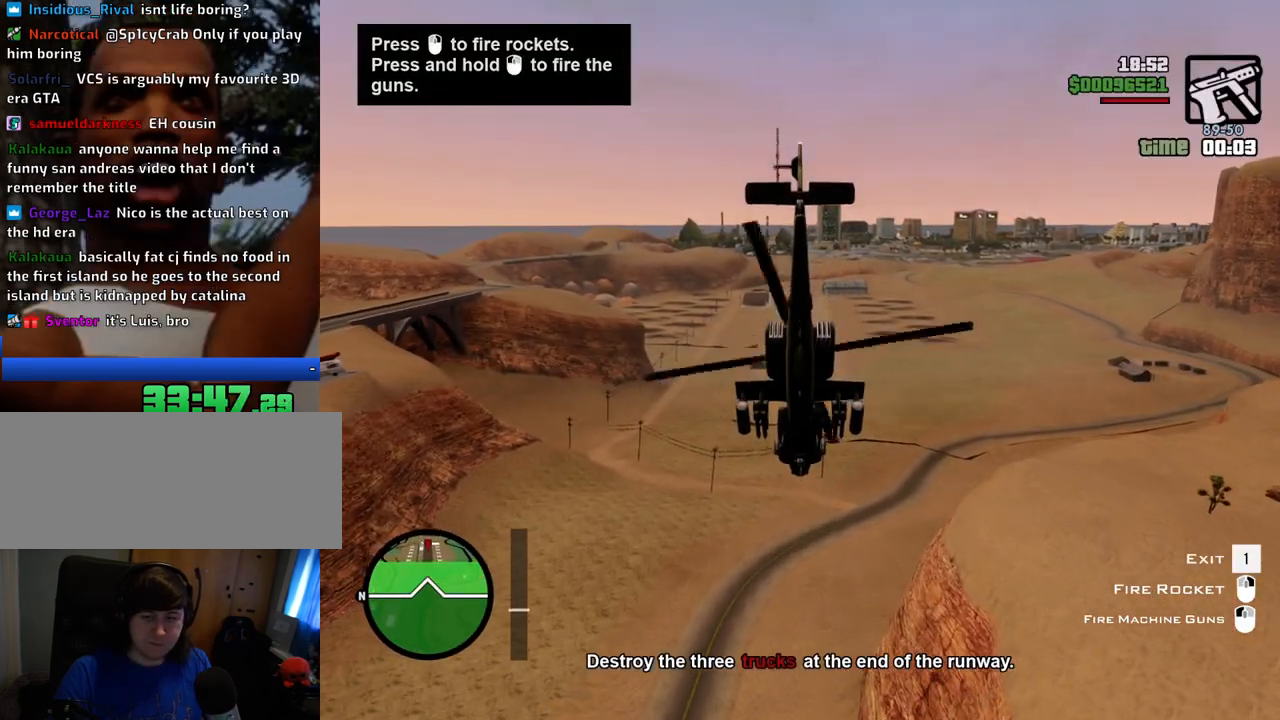
{"keys": ["shift", "v", "w"], "mouse": [], "events": [[217, "w", "up"], [367, "w", "down"], [501, "v", "down"]]}
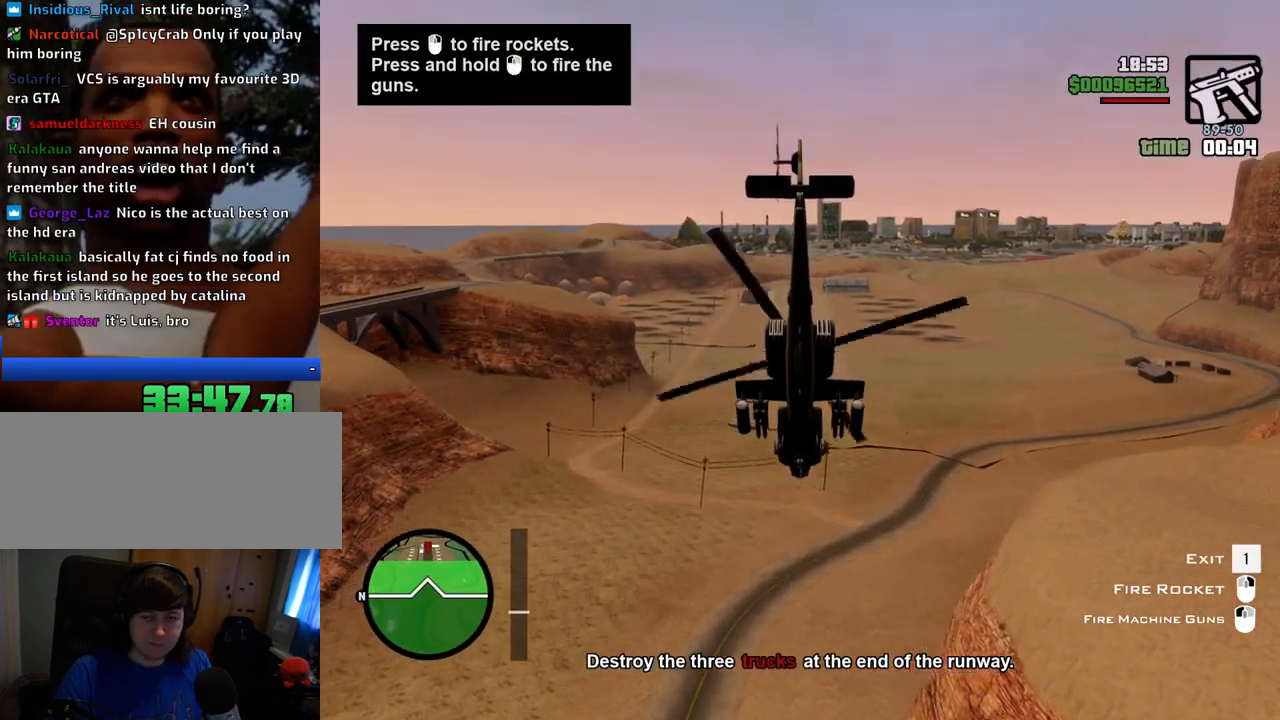
{"keys": ["shift", "w"], "mouse": [], "events": [[100, "v", "up"], [150, "w", "up"], [468, "w", "down"]]}
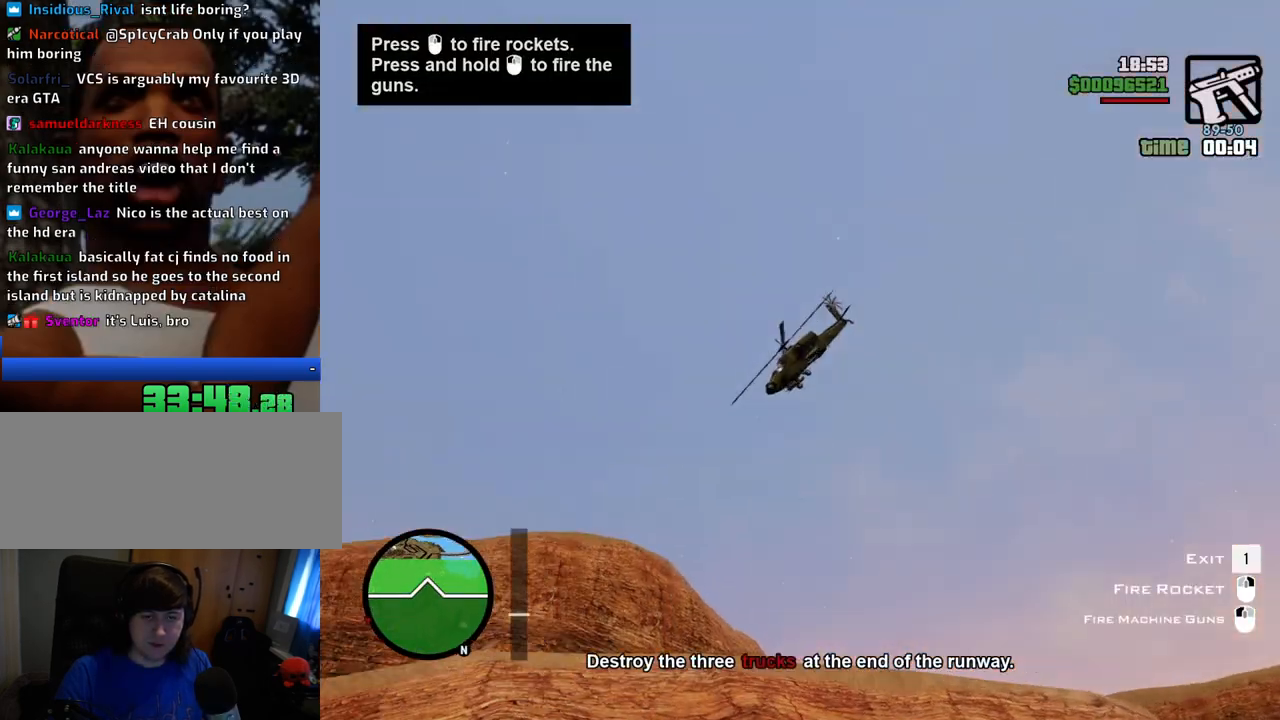
{"keys": ["shift"], "mouse": [], "events": [[117, "v", "down"], [200, "v", "up"], [300, "w", "up"]]}
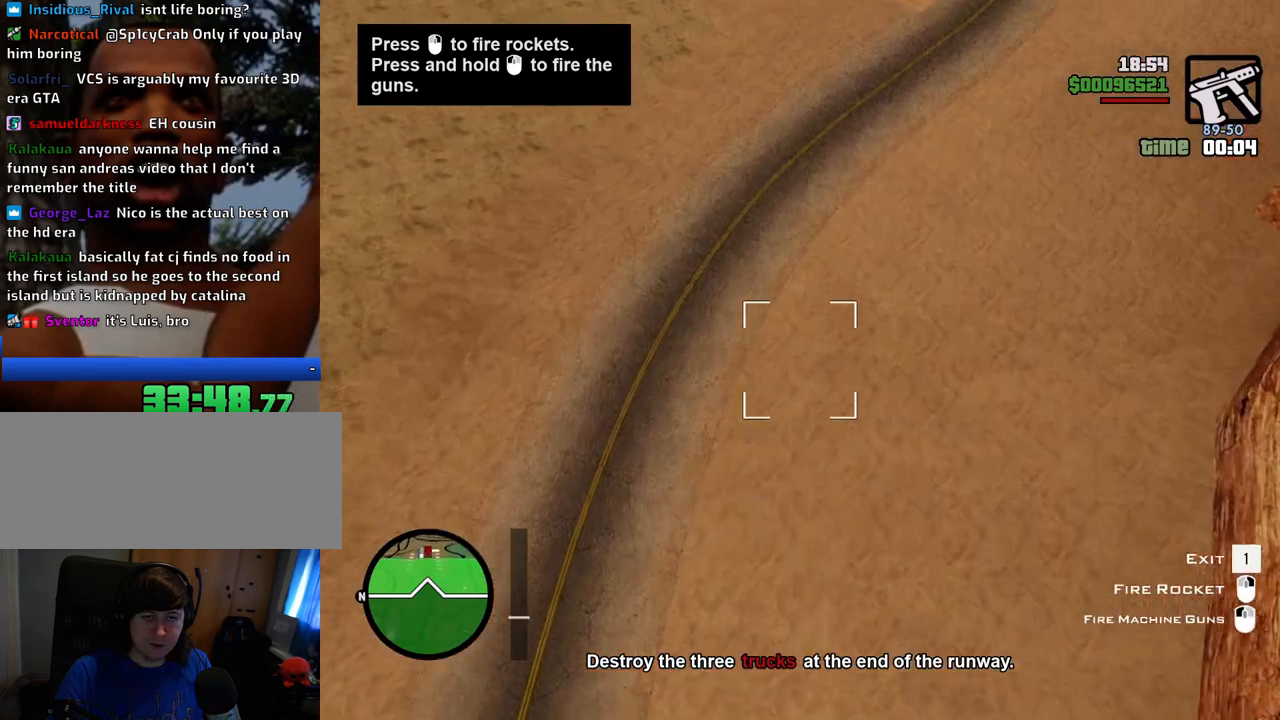
{"keys": ["shift"], "mouse": [], "events": [[133, "w", "down"], [267, "w", "up"]]}
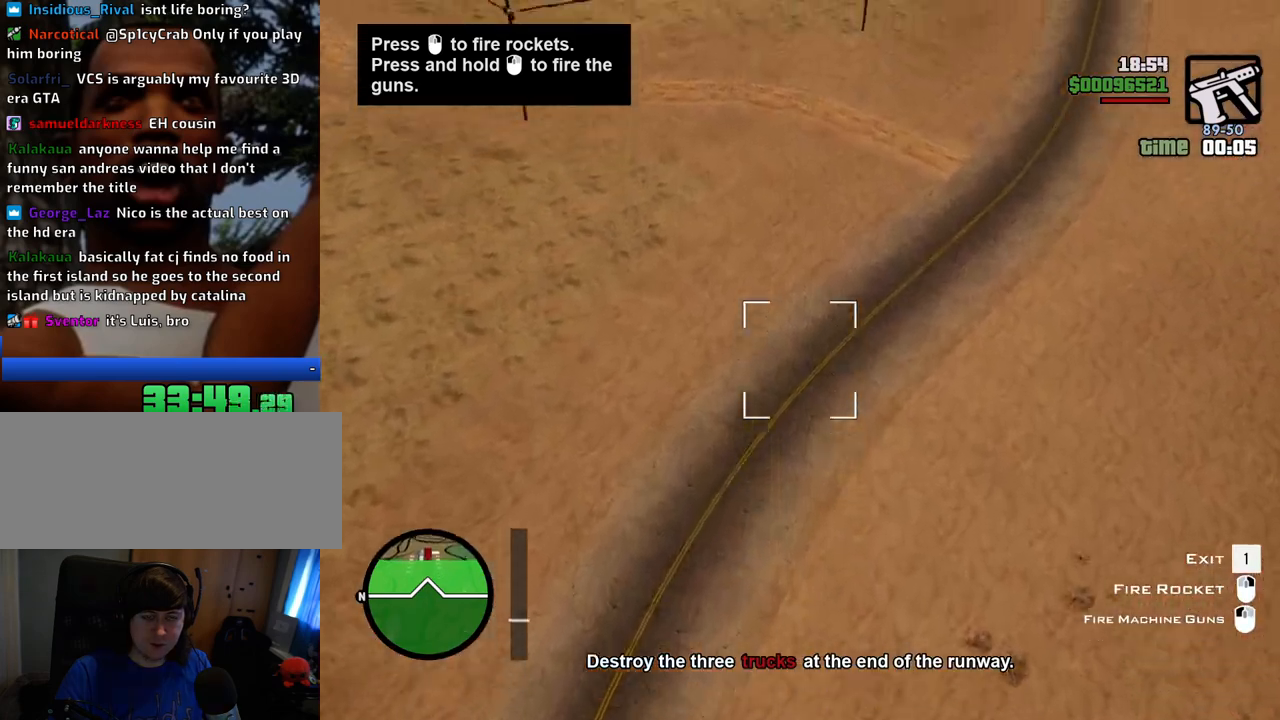
{"keys": ["shift"], "mouse": [], "events": [[233, "w", "down"], [501, "w", "up"]]}
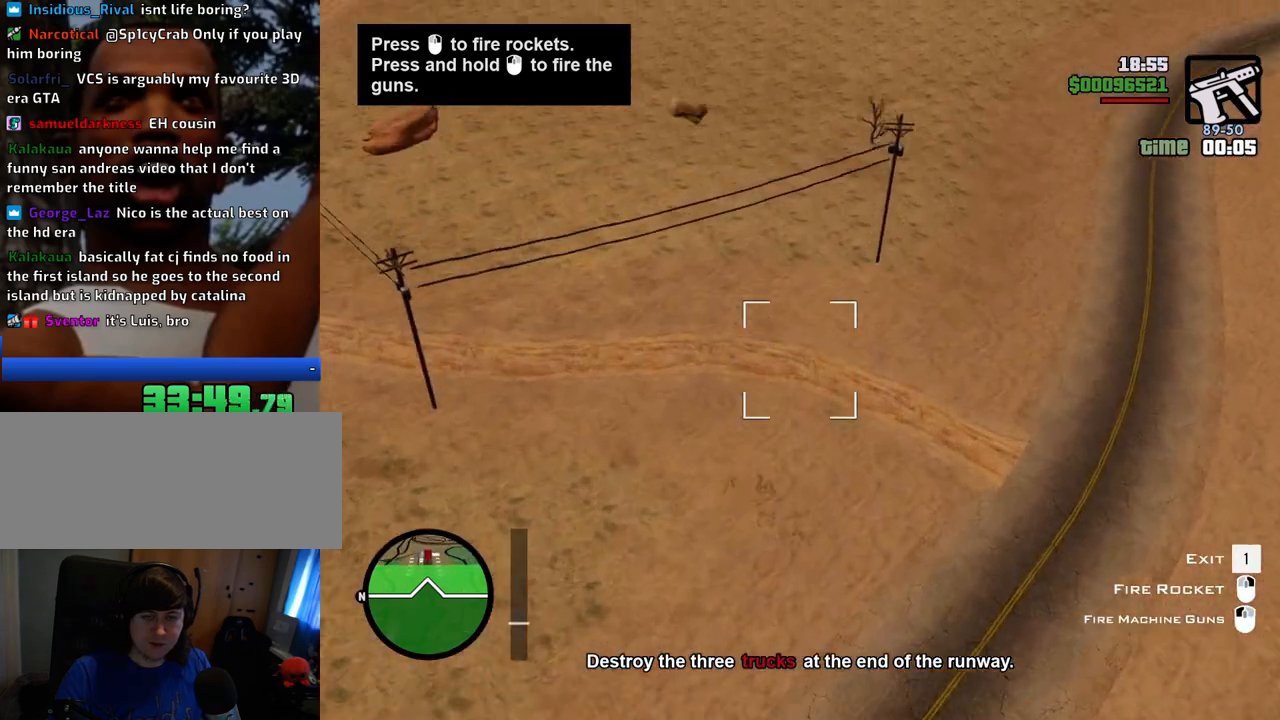
{"keys": ["shift", "w"], "mouse": [], "events": [[233, "w", "down"]]}
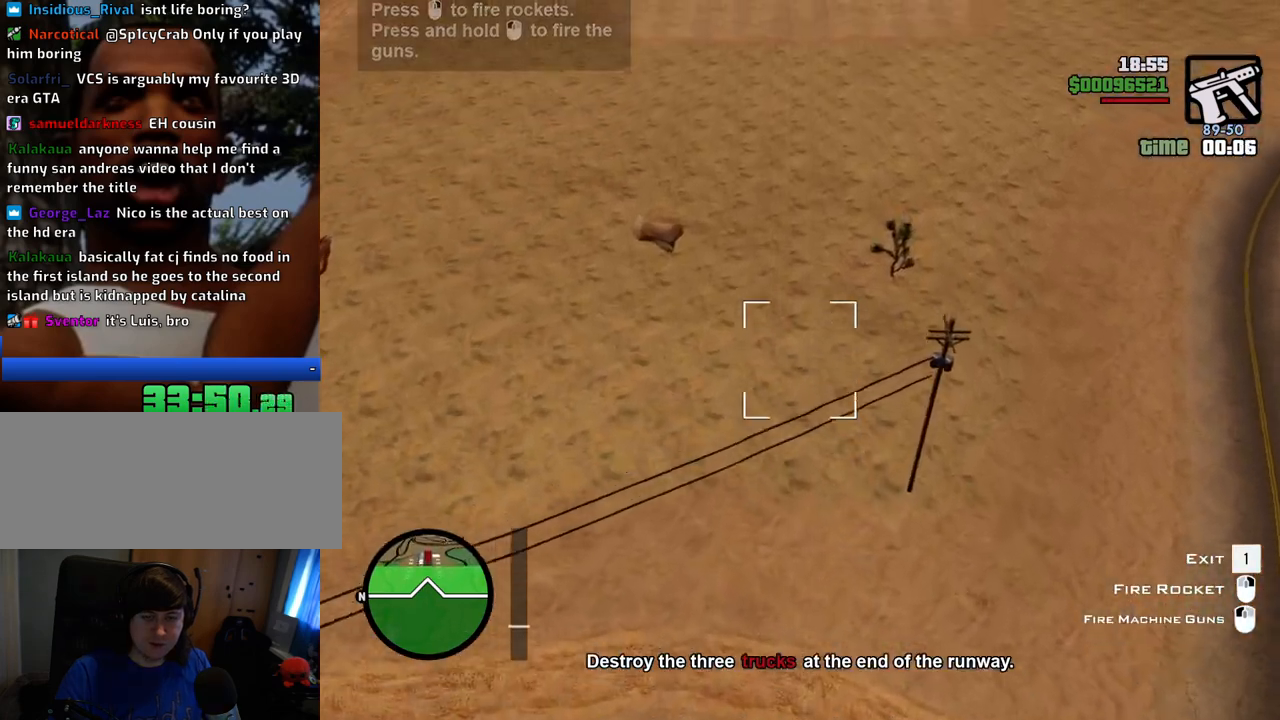
{"keys": ["shift"], "mouse": [], "events": [[17, "w", "up"], [301, "w", "down"], [435, "w", "up"]]}
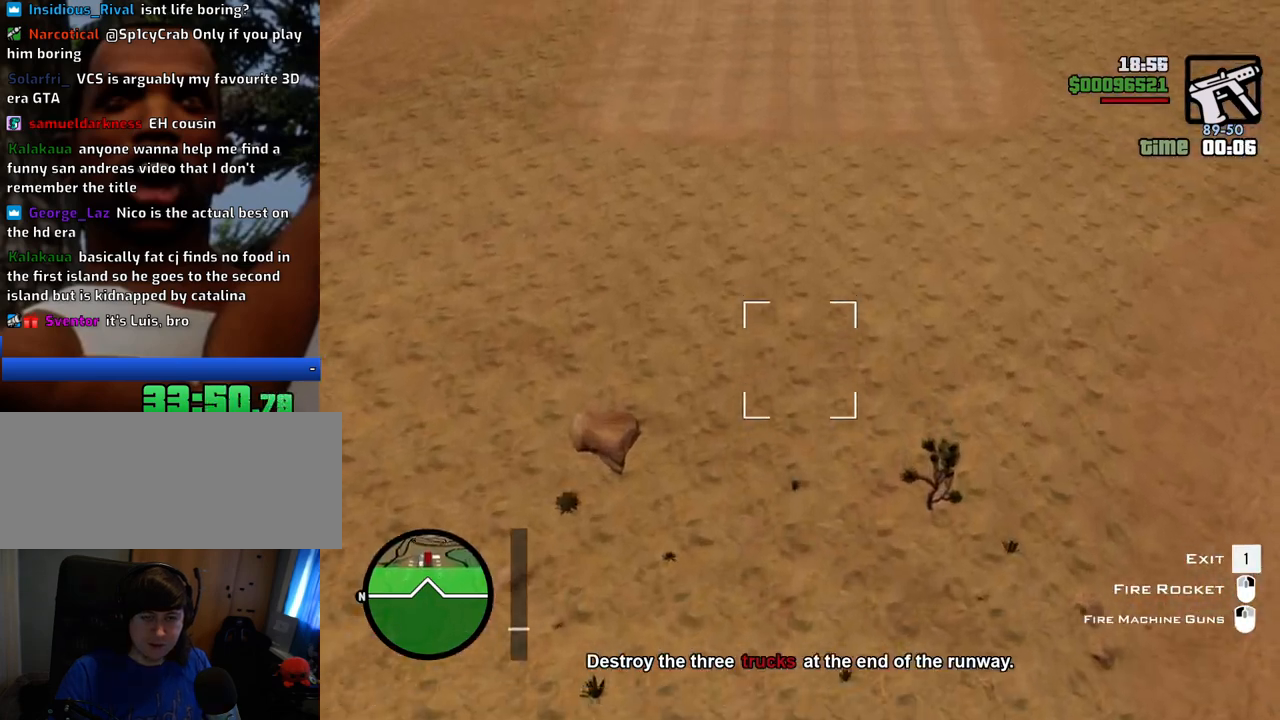
{"keys": ["shift", "w"], "mouse": [], "events": [[150, "w", "down"]]}
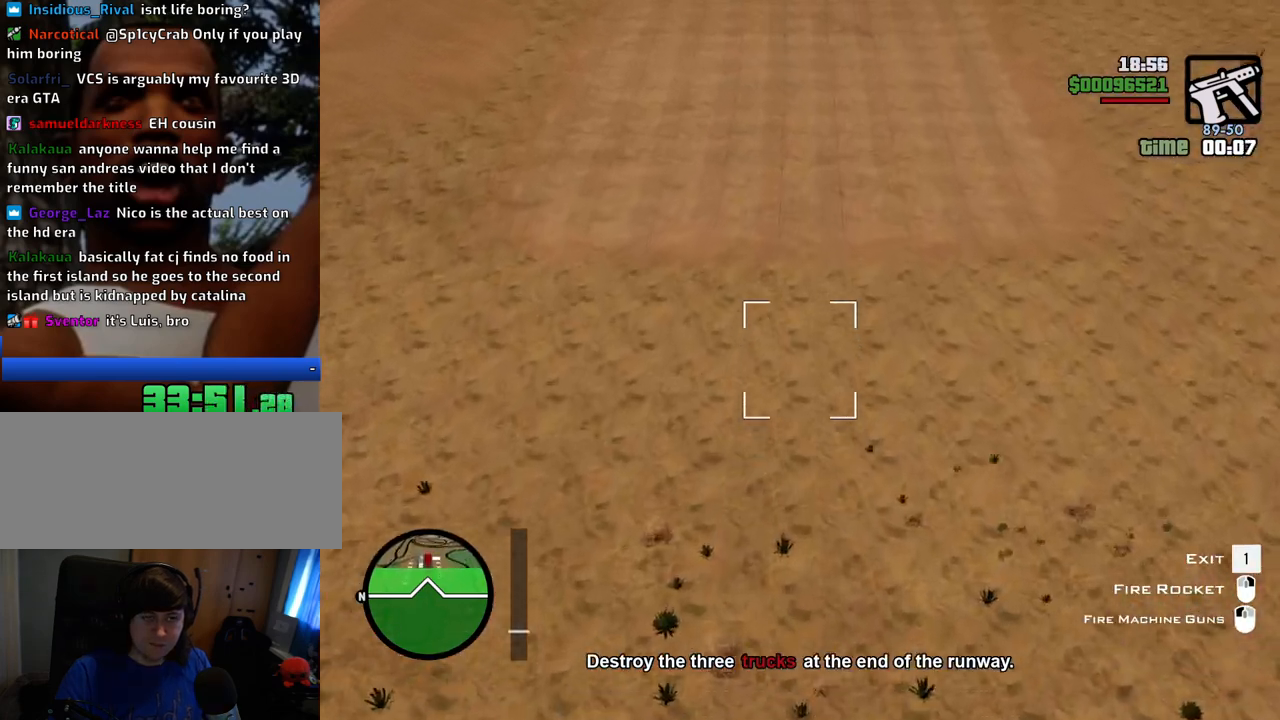
{"keys": ["shift"], "mouse": [], "events": [[350, "w", "up"]]}
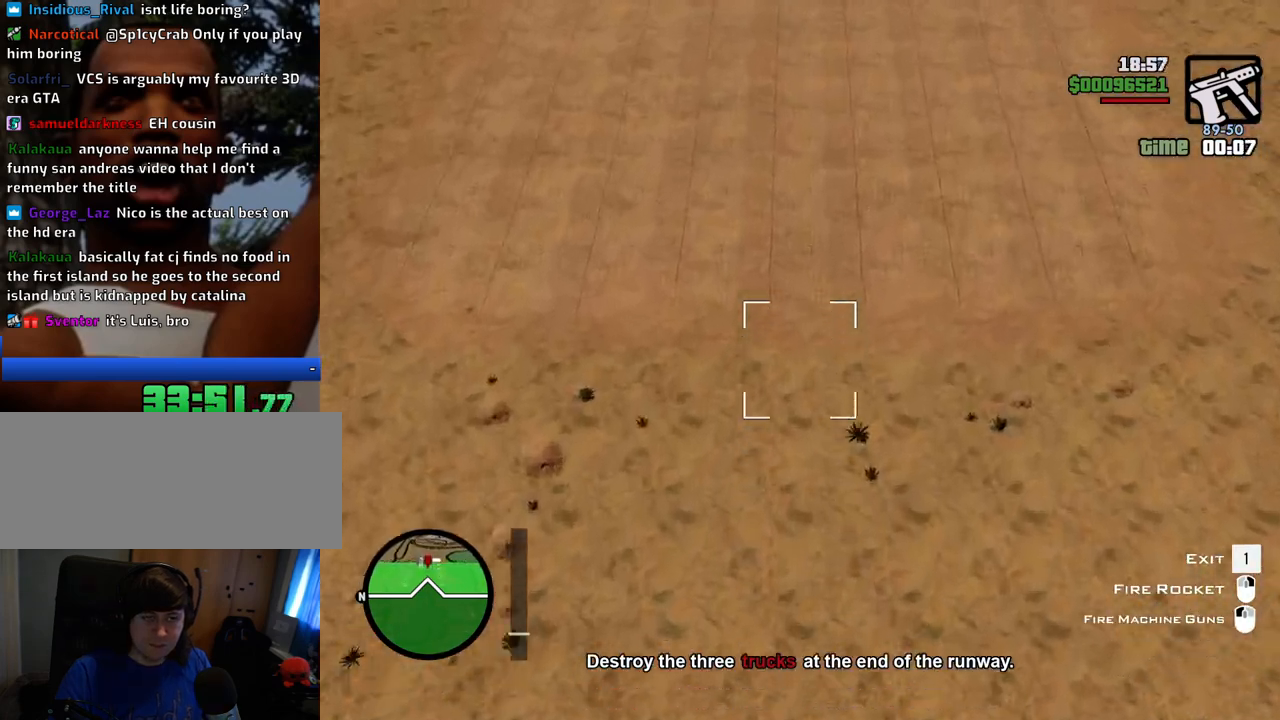
{"keys": ["shift"], "mouse": [], "events": []}
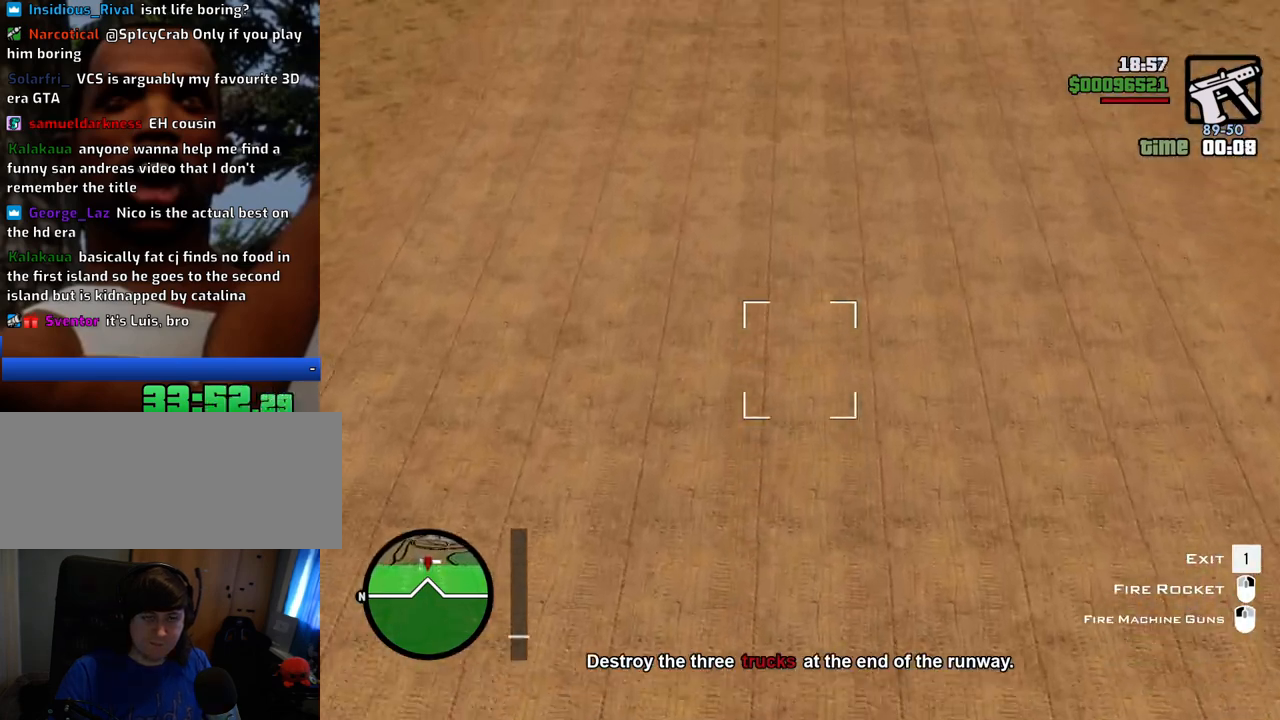
{"keys": ["shift"], "mouse": [], "events": []}
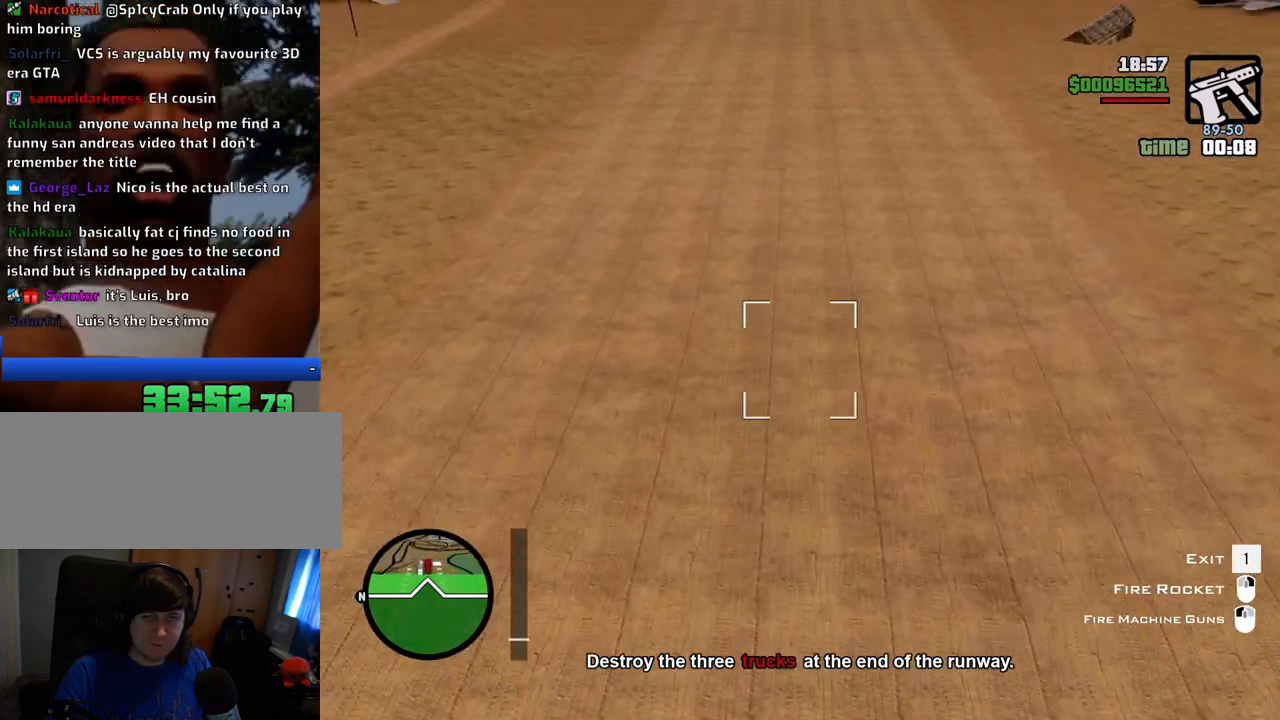
{"keys": ["shift"], "mouse": [], "events": [[67, "w", "down"], [401, "w", "up"]]}
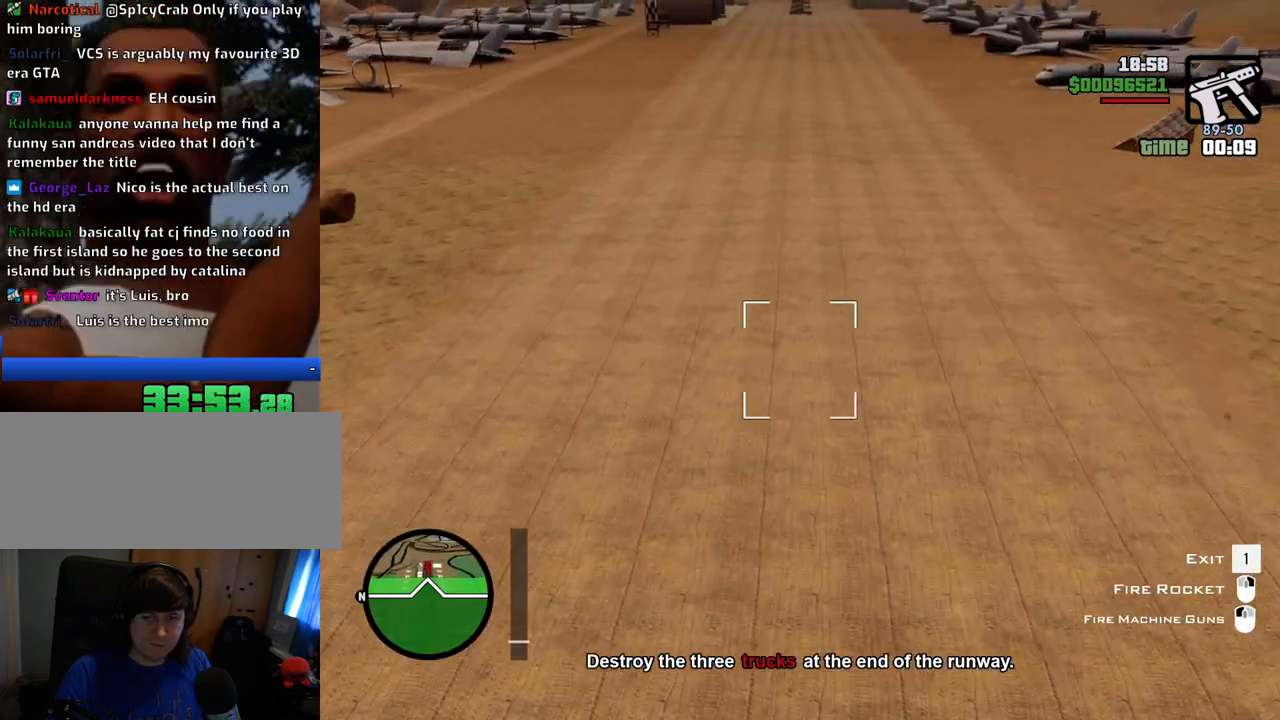
{"keys": ["shift", "w"], "mouse": [], "events": [[84, "w", "down"]]}
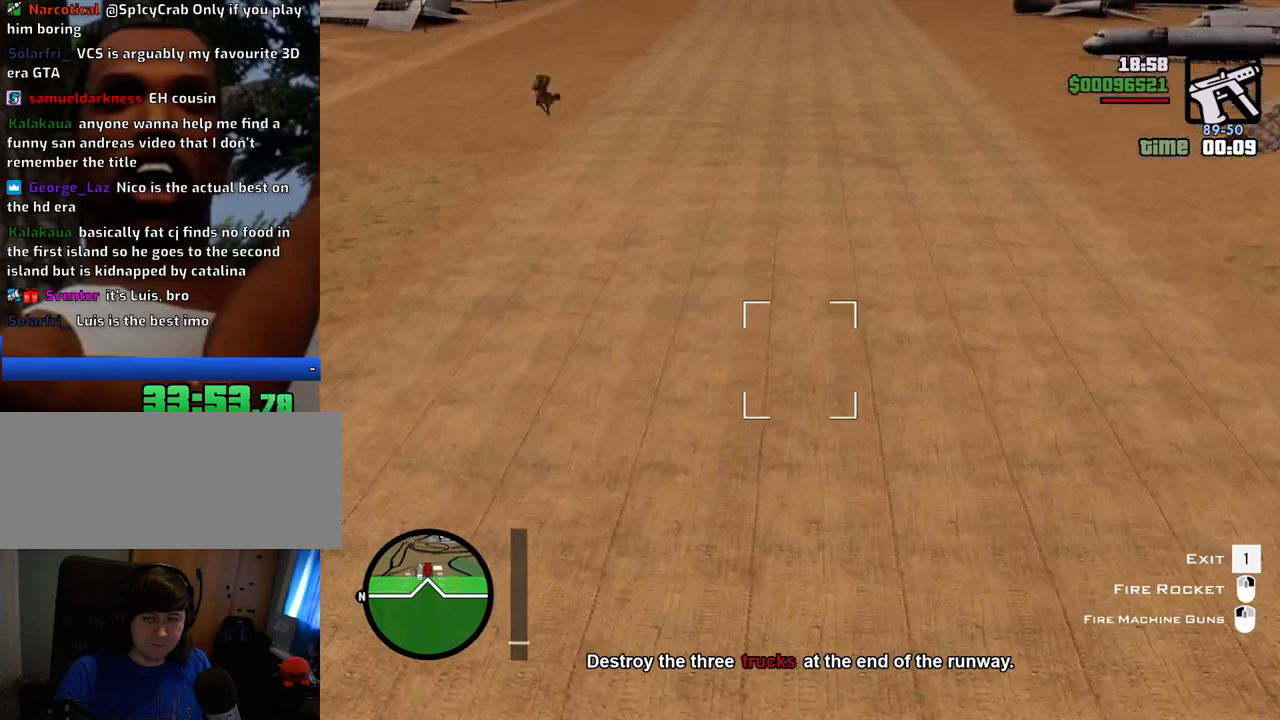
{"keys": ["shift"], "mouse": ["left"], "events": [[50, "w", "up"], [334, "mouse_left", "down"]]}
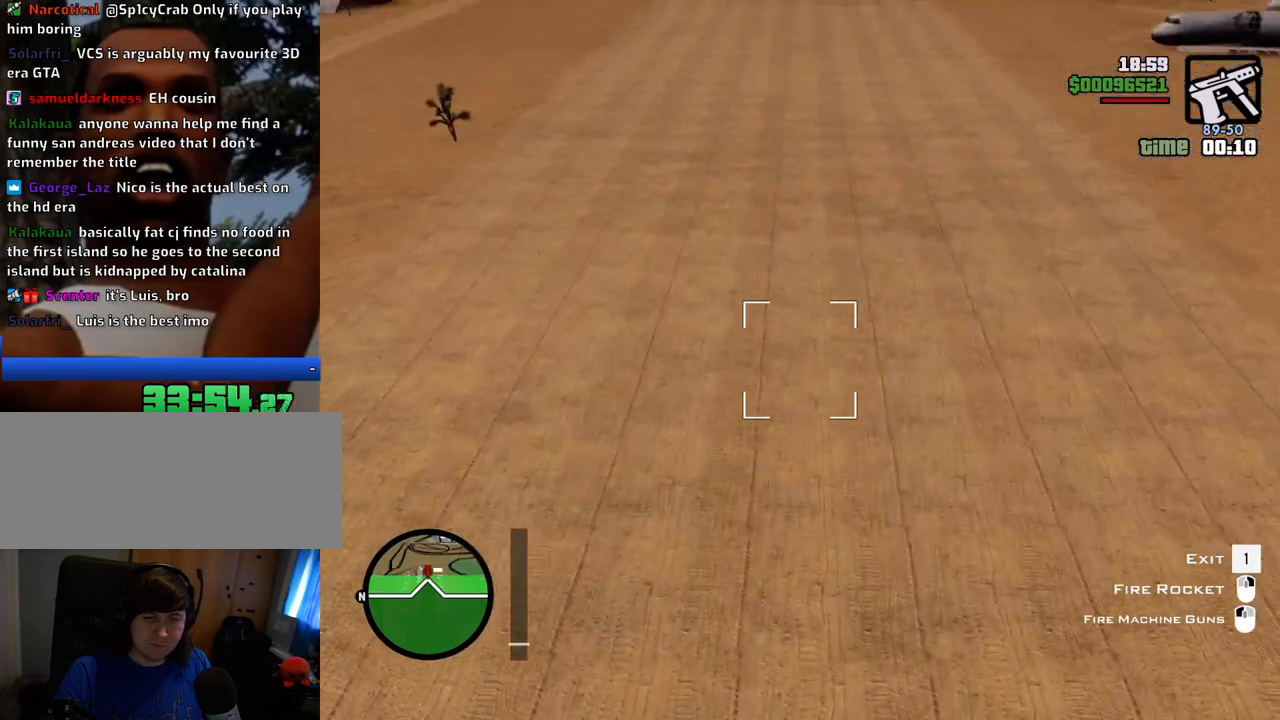
{"keys": ["shift", "w"], "mouse": ["left"], "events": [[250, "w", "down"]]}
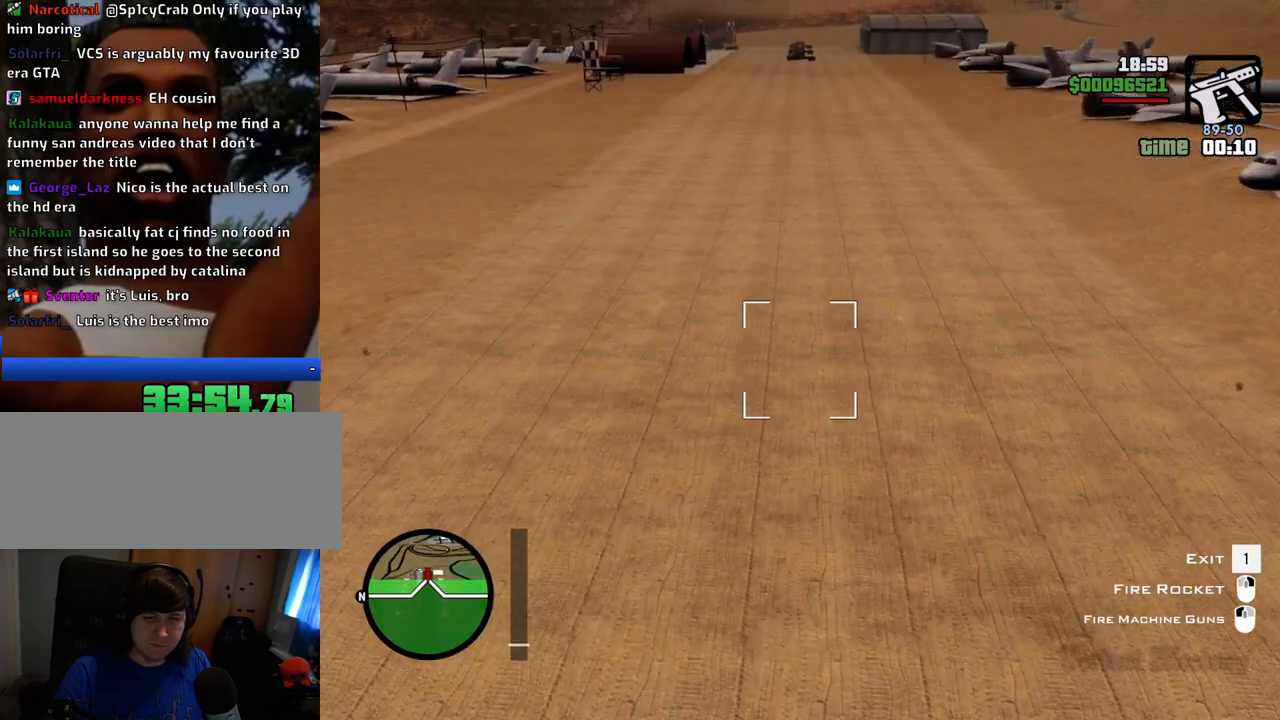
{"keys": ["shift", "w"], "mouse": ["left"], "events": [[33, "w", "up"], [417, "w", "down"]]}
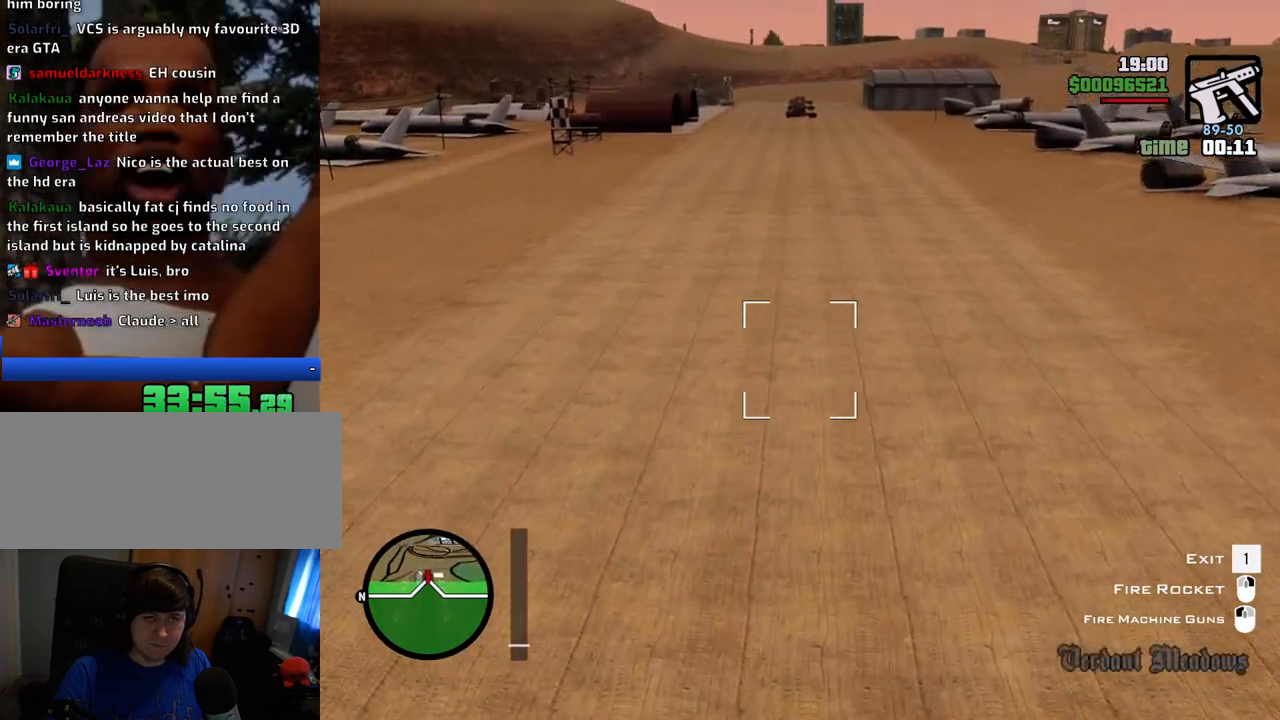
{"keys": ["shift", "w"], "mouse": ["left"], "events": [[183, "w", "up"], [467, "w", "down"]]}